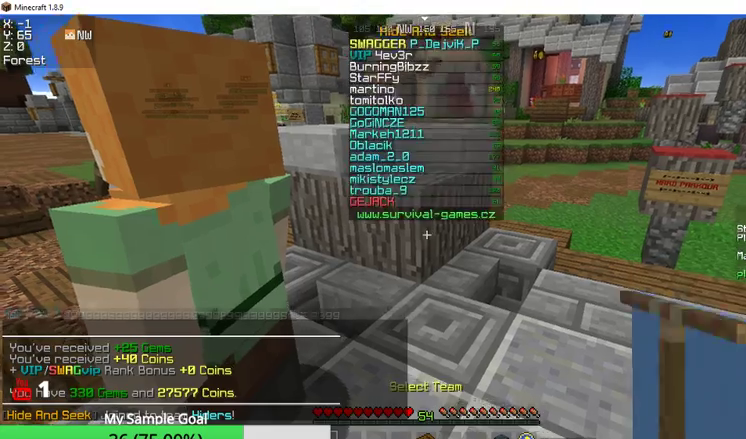
Gameplay with keyboard and mouse; each line is a JSON object with the keys and mouse buttons held at the frame after it. "events" lists presses ("down") and releases ("up") of "a", "d", "s", "w", "mouse_left" and "mouse_right" between this image and that frame as [ms after this image, input, new state], when the widget could be followed in between. "mouse_left", "mouse_right" = the "left", "right" buttons of the "mouse" list. No other keys are recorded. Fast repeated clicks can show as one long hold. Mouse movement is not recorded.
{"keys": ["w"], "mouse": [], "events": [[33, "w", "down"]]}
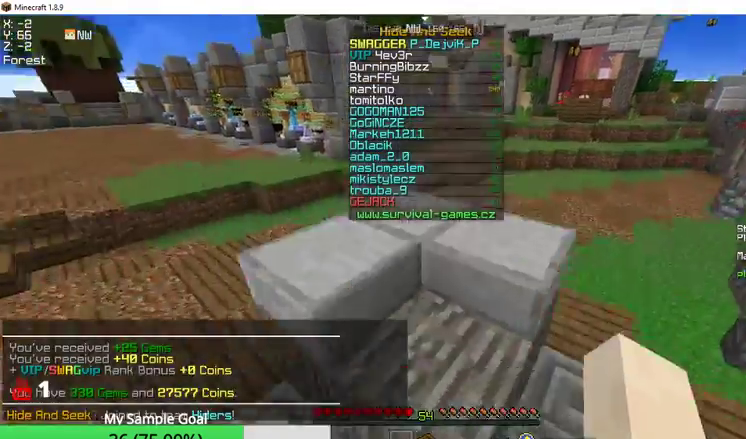
{"keys": ["w"], "mouse": [], "events": []}
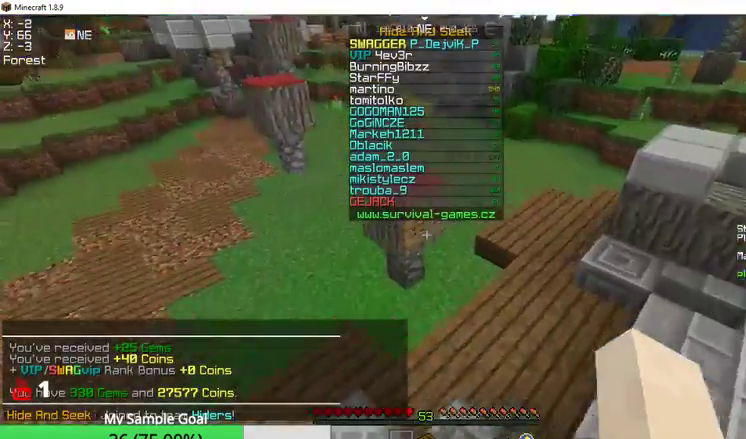
{"keys": ["w"], "mouse": [], "events": []}
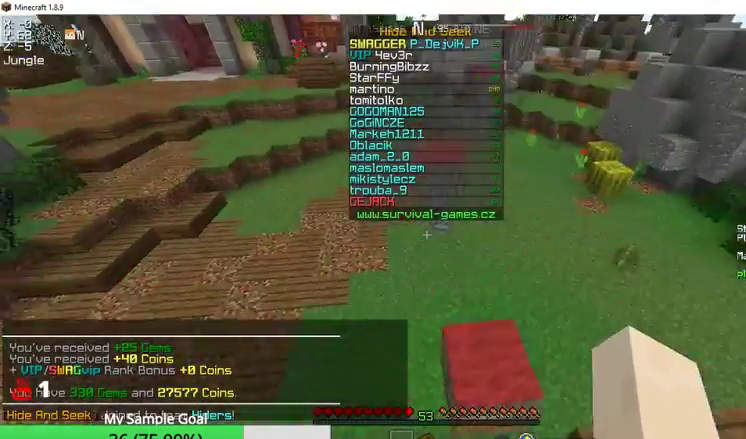
{"keys": ["w"], "mouse": [], "events": []}
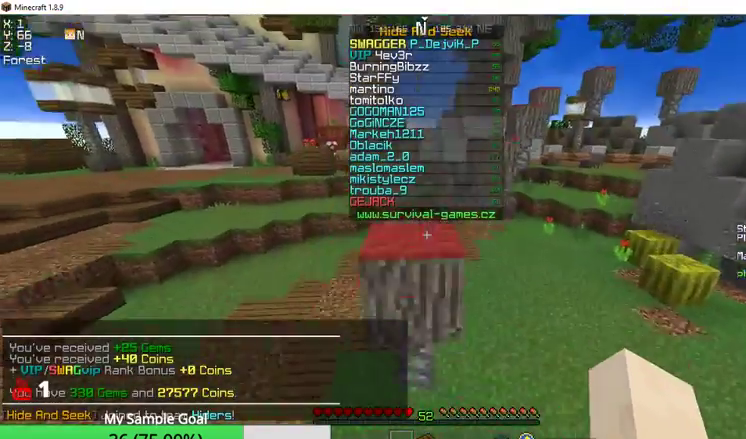
{"keys": ["w"], "mouse": [], "events": []}
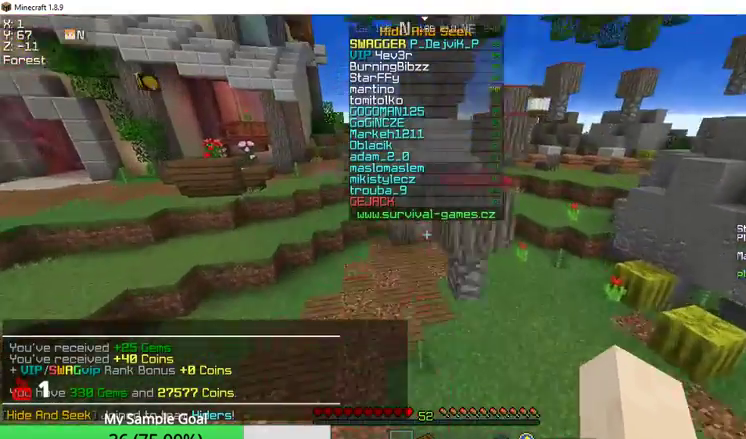
{"keys": ["w"], "mouse": [], "events": []}
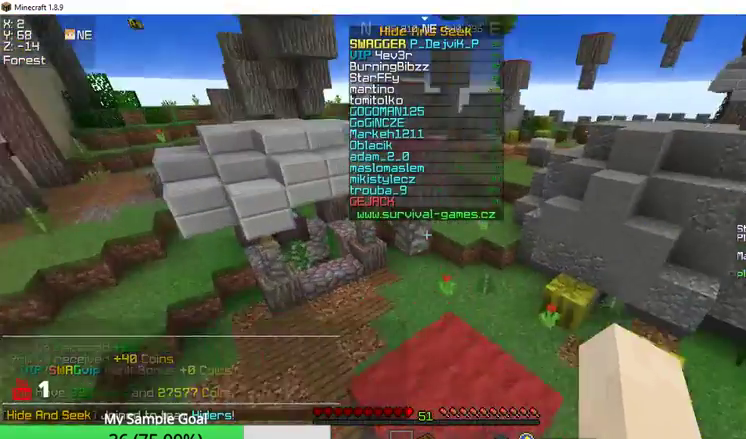
{"keys": [], "mouse": [], "events": [[300, "w", "up"]]}